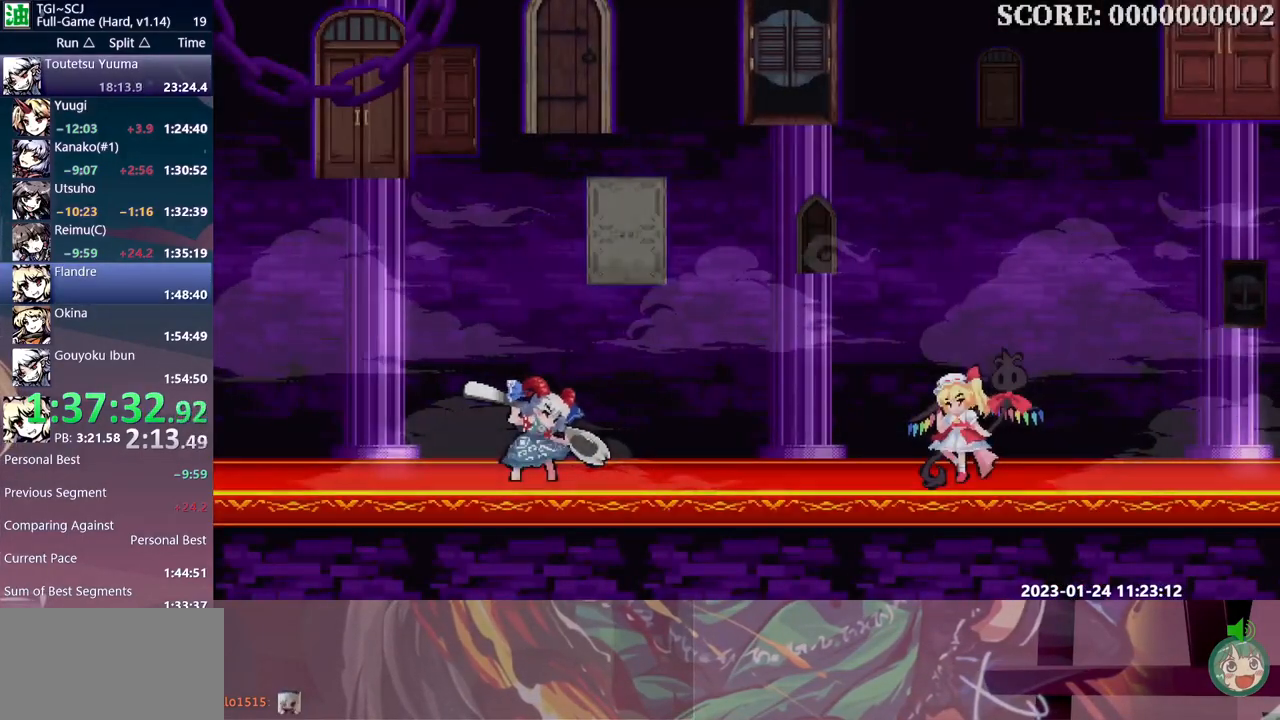
Gameplay with a controller (Xbox layout); each line is a JSON object with the inputs held at the frame after it (dt_ms = milliseconds from this image to that frame). "events" lists button and stick changes between this image and that frame as [ms after this image, input, new state], when the widget could be followed in between. Not read: A L1 L2 L3 R1 R2 R3 SELECT START X.
{"dt_ms": 500, "buttons": ["DPAD_RIGHT"], "events": [[217, "Y", "down"], [300, "Y", "up"], [367, "Y", "down"], [433, "Y", "up"]]}
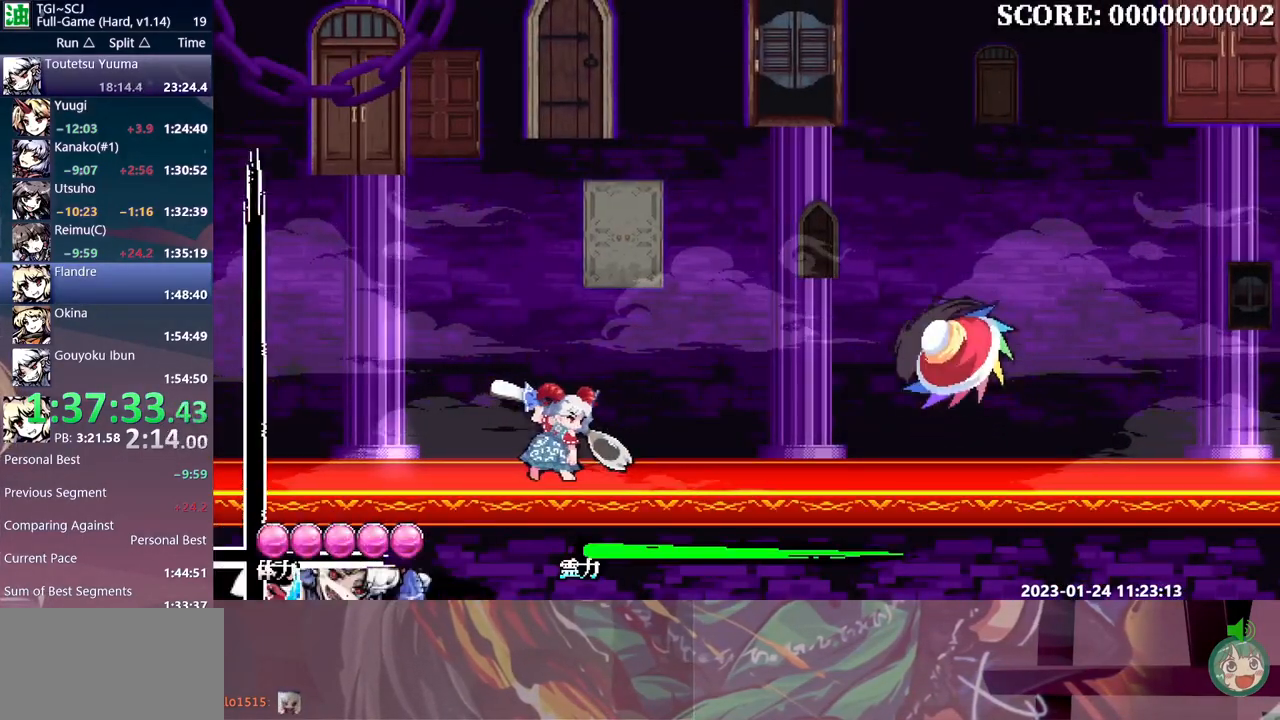
{"dt_ms": 500, "buttons": ["DPAD_RIGHT"], "events": []}
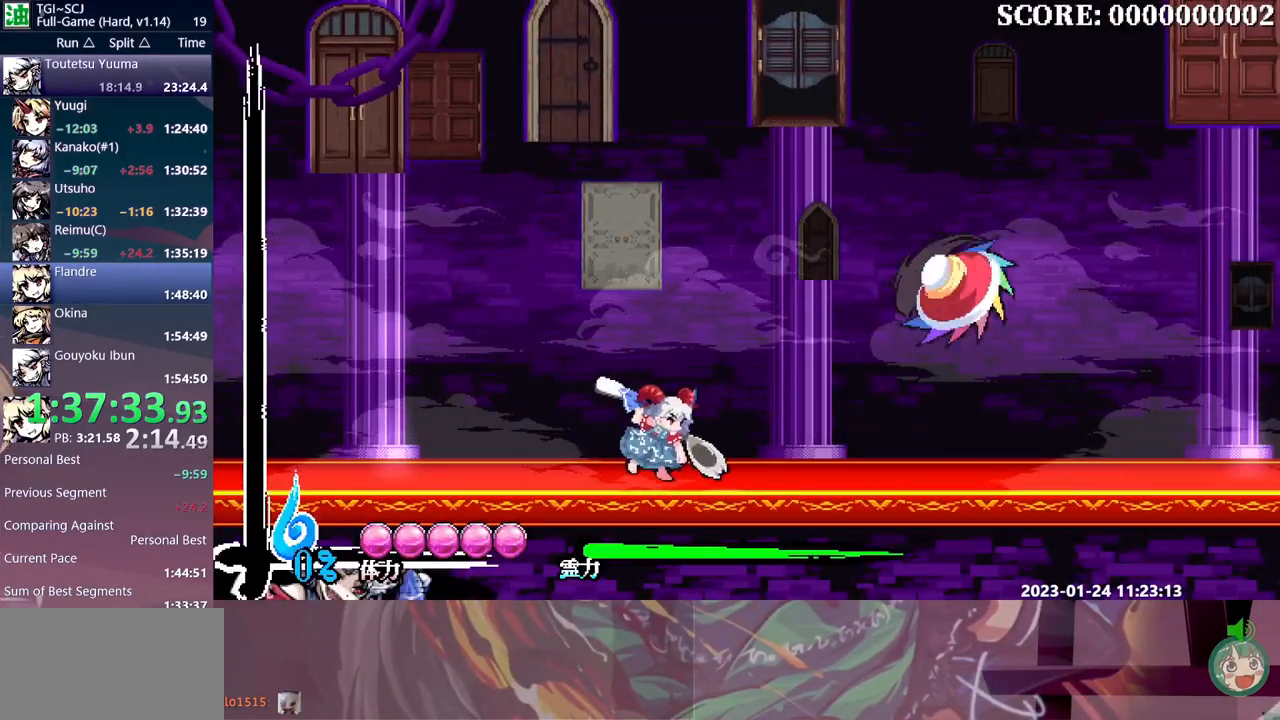
{"dt_ms": 500, "buttons": ["DPAD_RIGHT"], "events": [[117, "DPAD_RIGHT", "up"], [267, "DPAD_RIGHT", "down"]]}
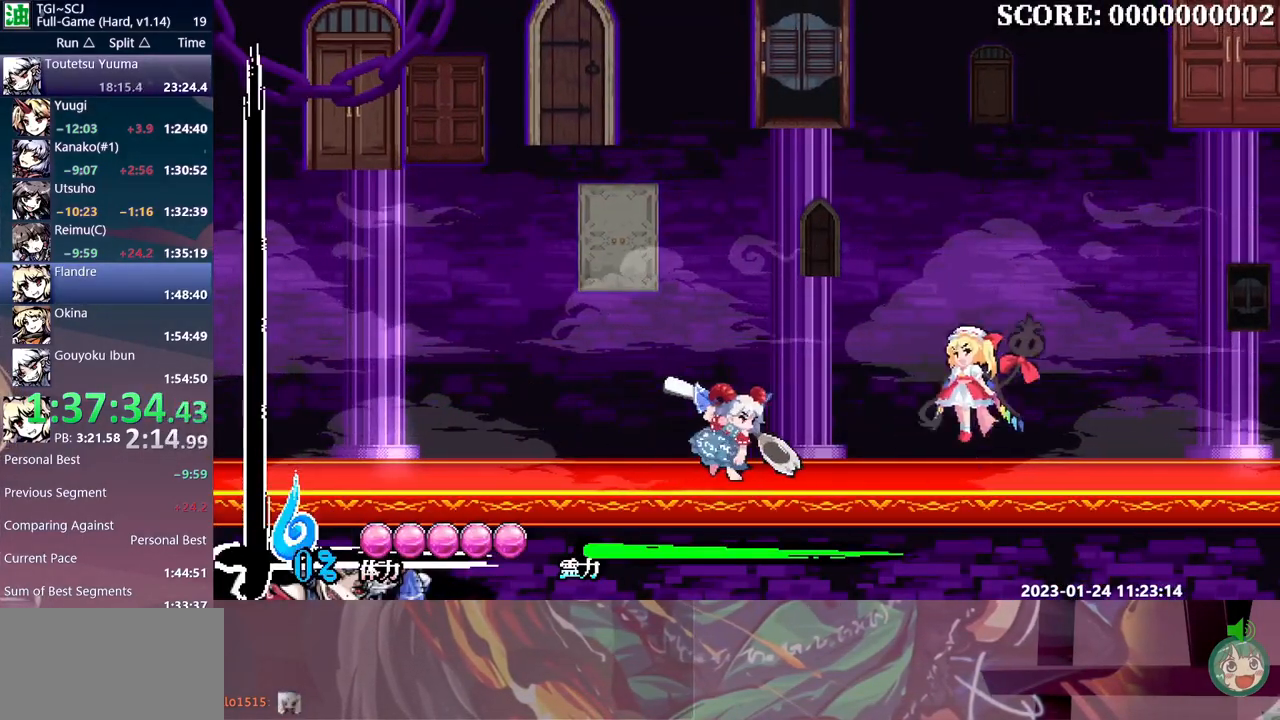
{"dt_ms": 500, "buttons": ["DPAD_RIGHT"], "events": []}
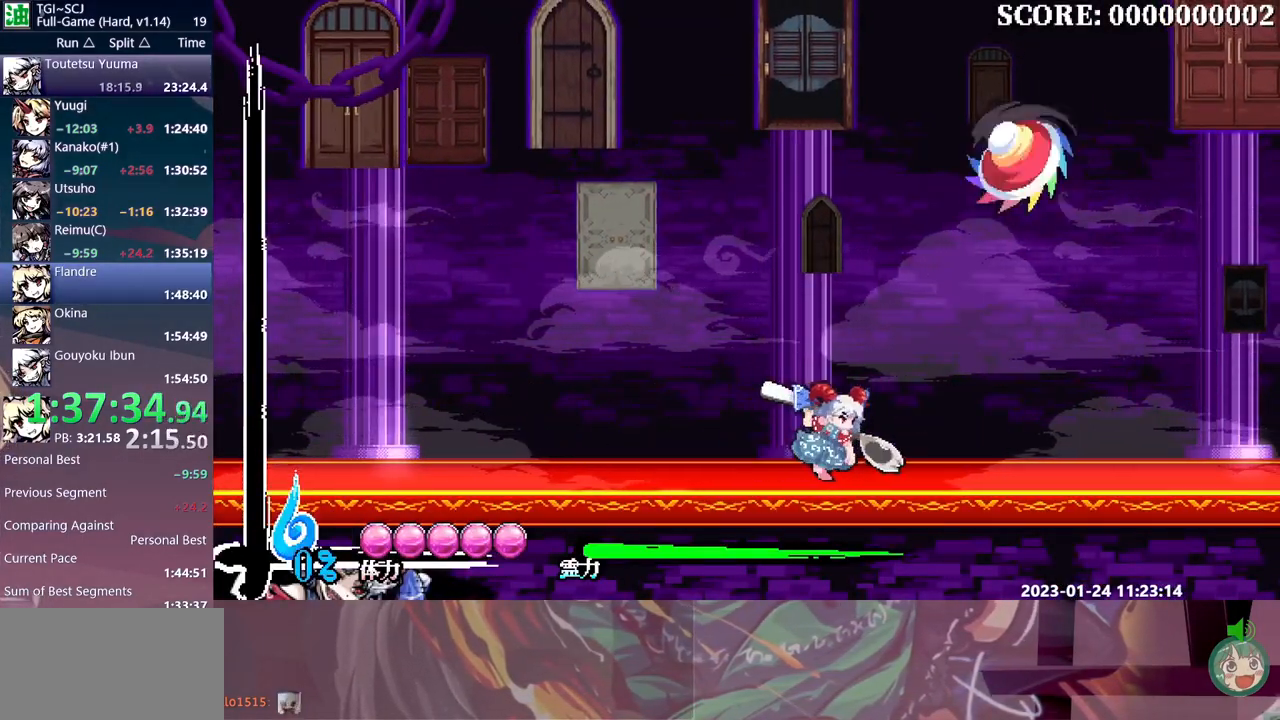
{"dt_ms": 500, "buttons": ["Y"], "events": [[83, "Y", "down"], [183, "DPAD_RIGHT", "up"], [183, "Y", "up"], [333, "Y", "down"], [417, "Y", "up"], [467, "Y", "down"]]}
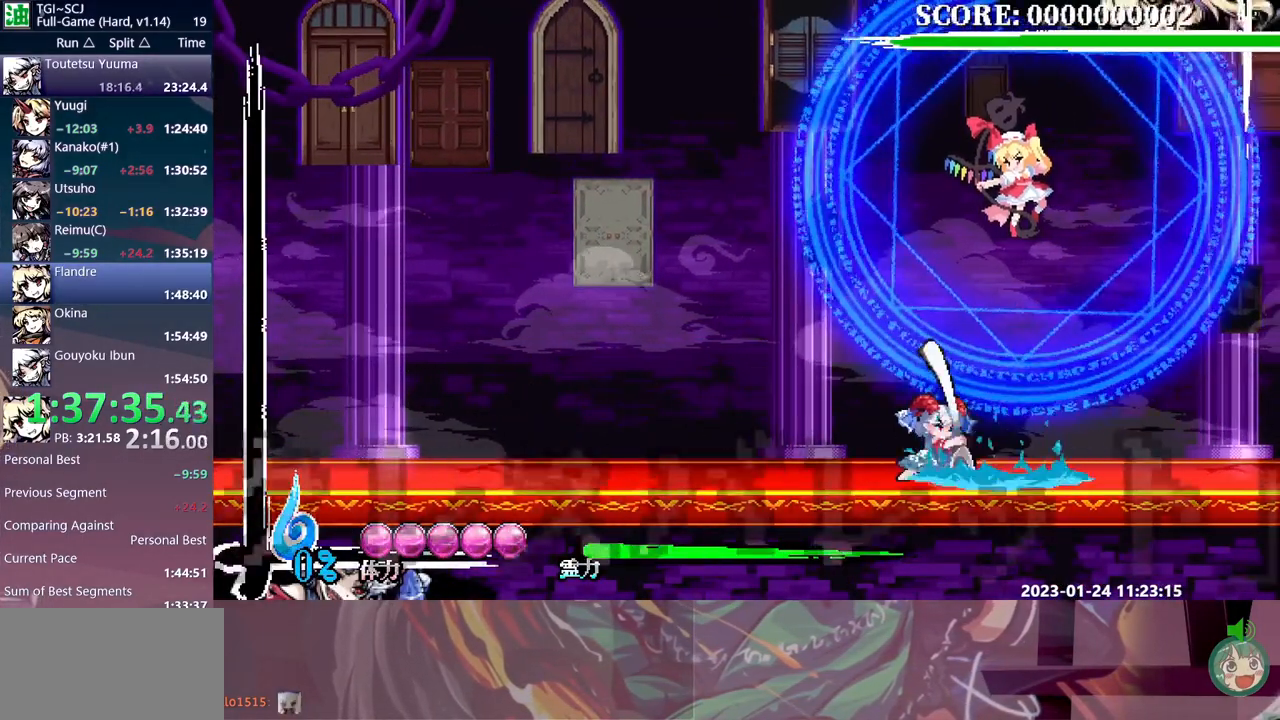
{"dt_ms": 500, "buttons": [], "events": [[50, "Y", "up"]]}
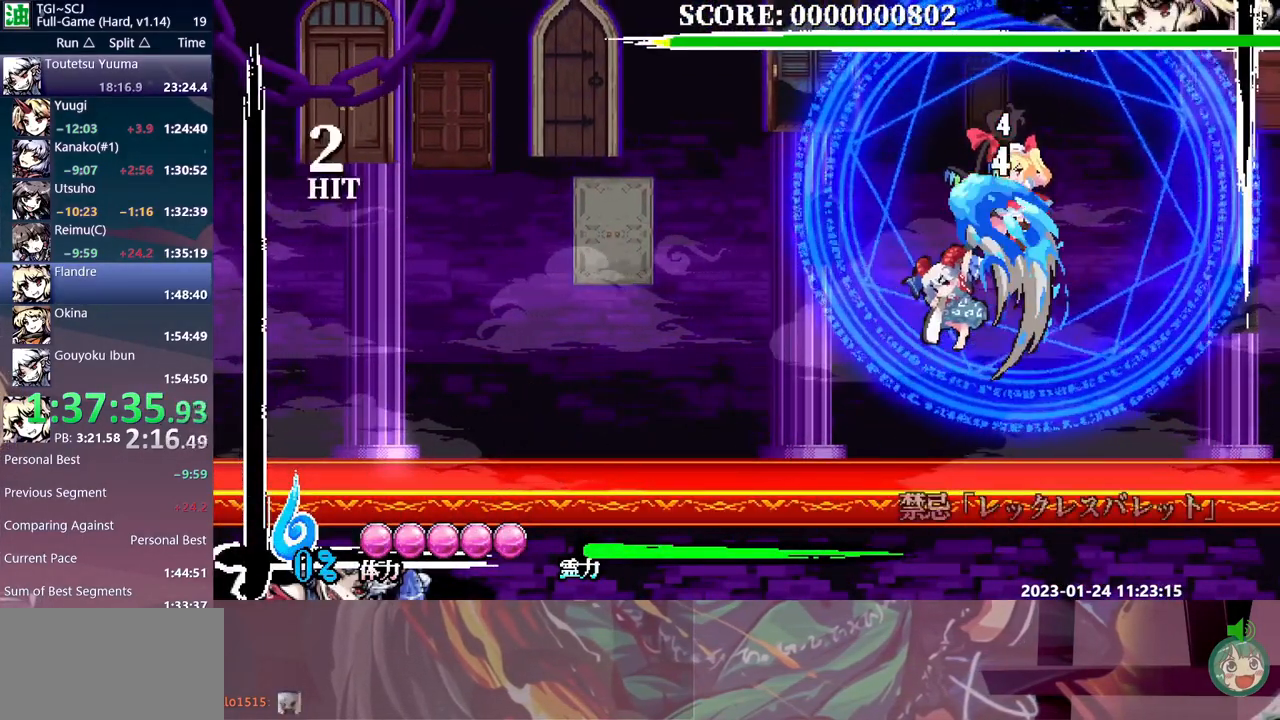
{"dt_ms": 500, "buttons": [], "events": []}
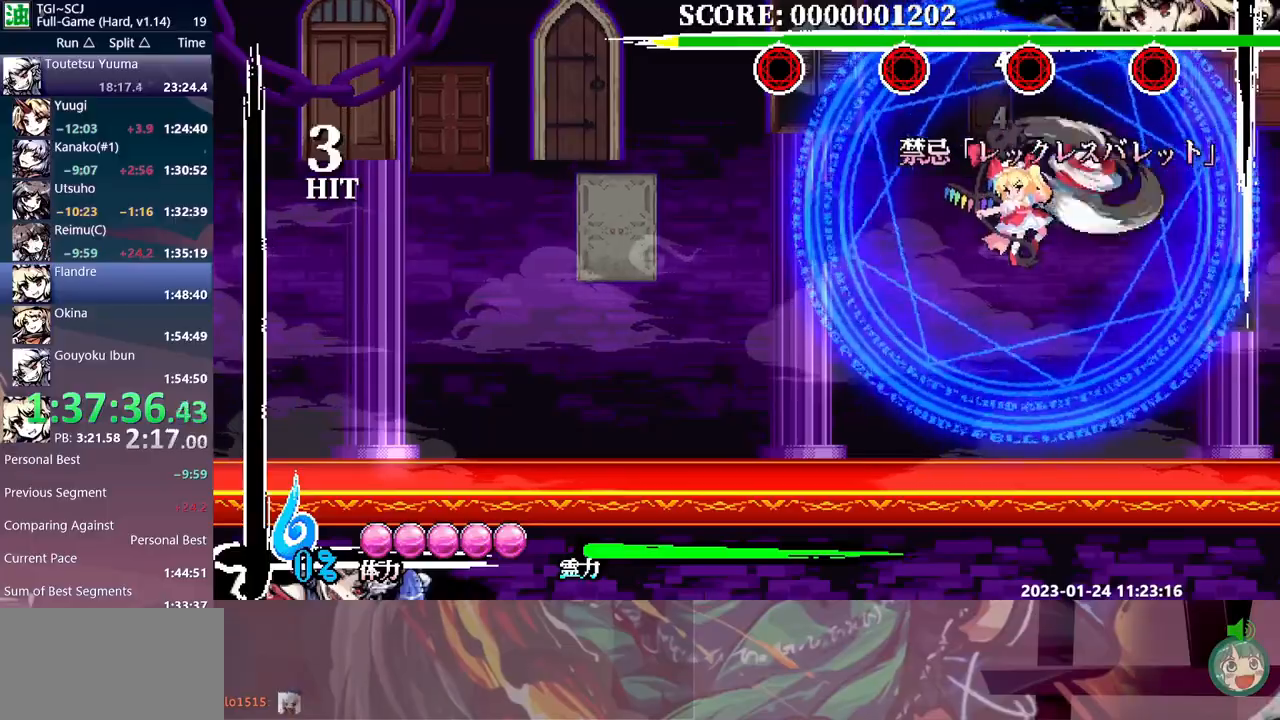
{"dt_ms": 500, "buttons": [], "events": [[150, "Y", "down"], [233, "Y", "up"], [283, "Y", "down"], [367, "Y", "up"], [433, "Y", "down"], [500, "Y", "up"]]}
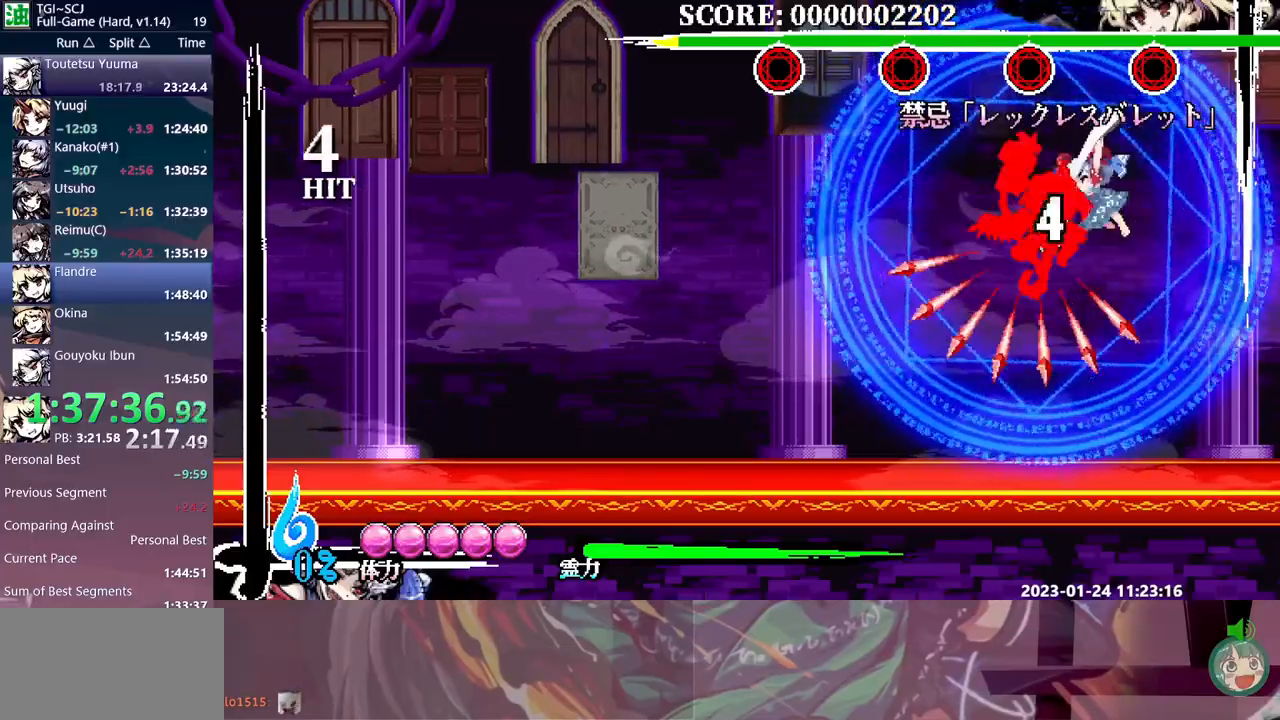
{"dt_ms": 500, "buttons": [], "events": [[83, "Y", "down"], [150, "Y", "up"], [217, "Y", "down"], [300, "Y", "up"], [367, "Y", "down"], [450, "Y", "up"]]}
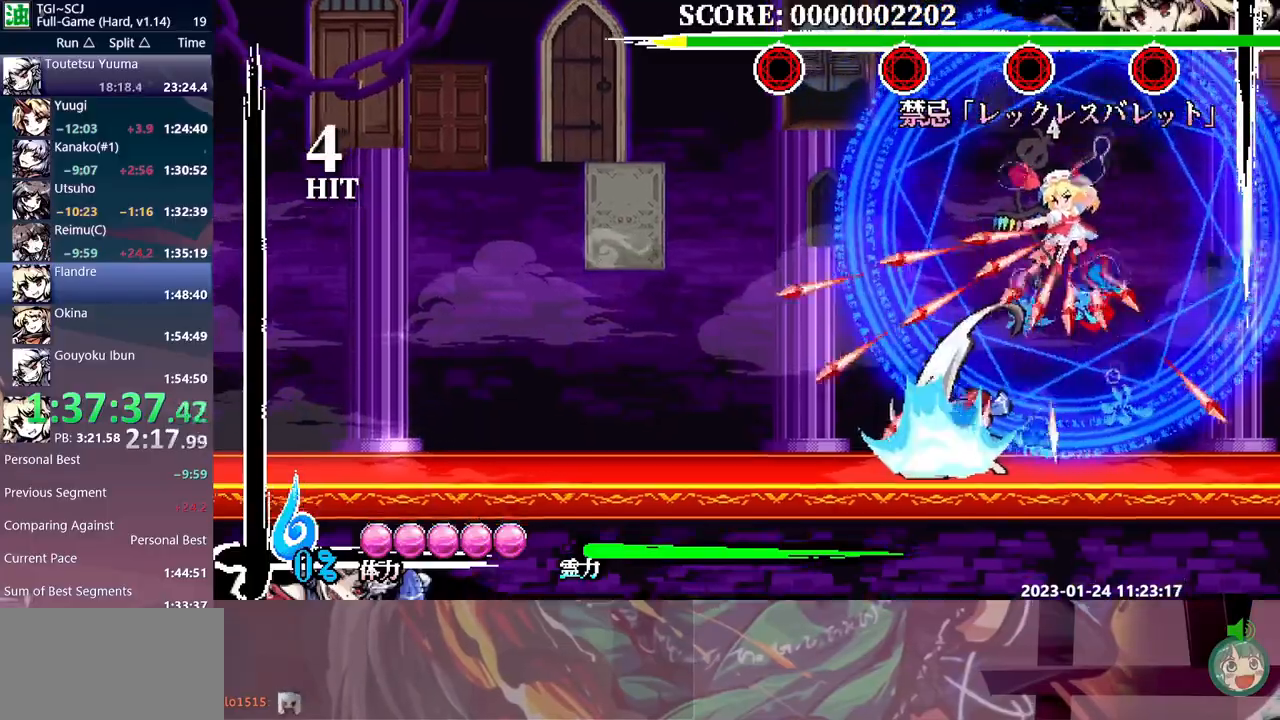
{"dt_ms": 500, "buttons": [], "events": [[17, "Y", "down"], [83, "Y", "up"], [167, "Y", "down"], [233, "Y", "up"], [300, "Y", "down"], [383, "Y", "up"]]}
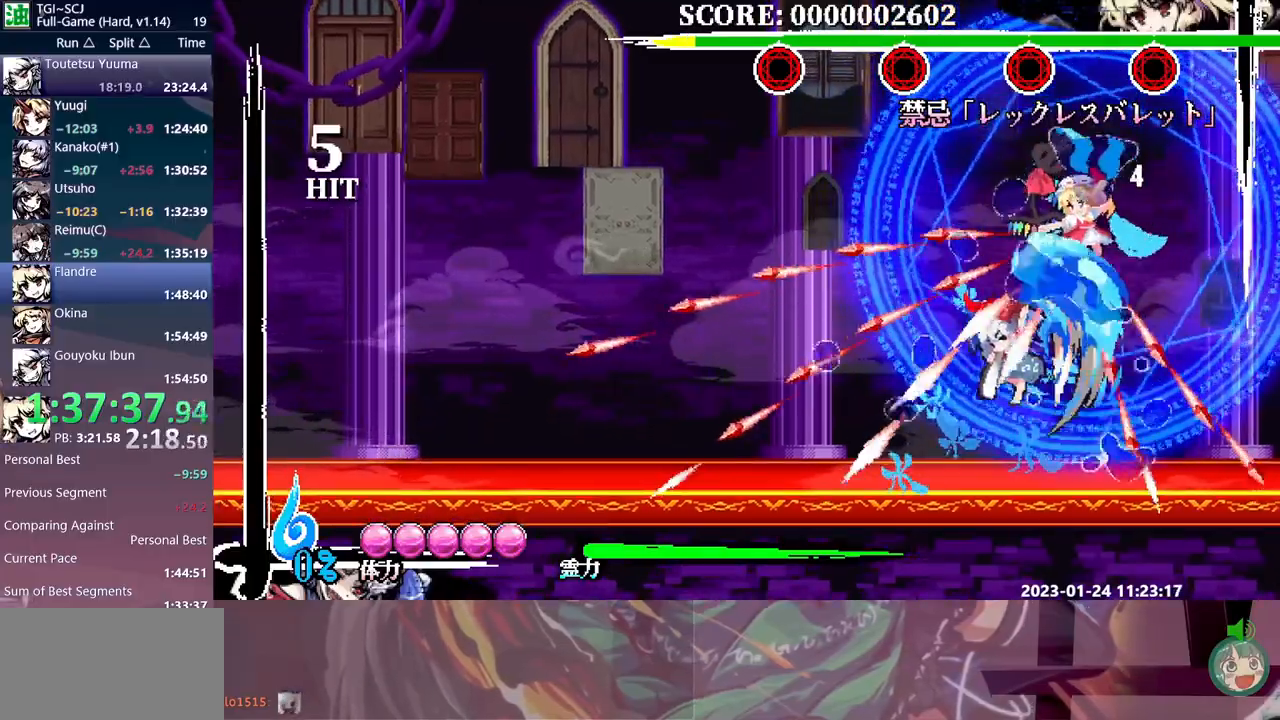
{"dt_ms": 500, "buttons": [], "events": []}
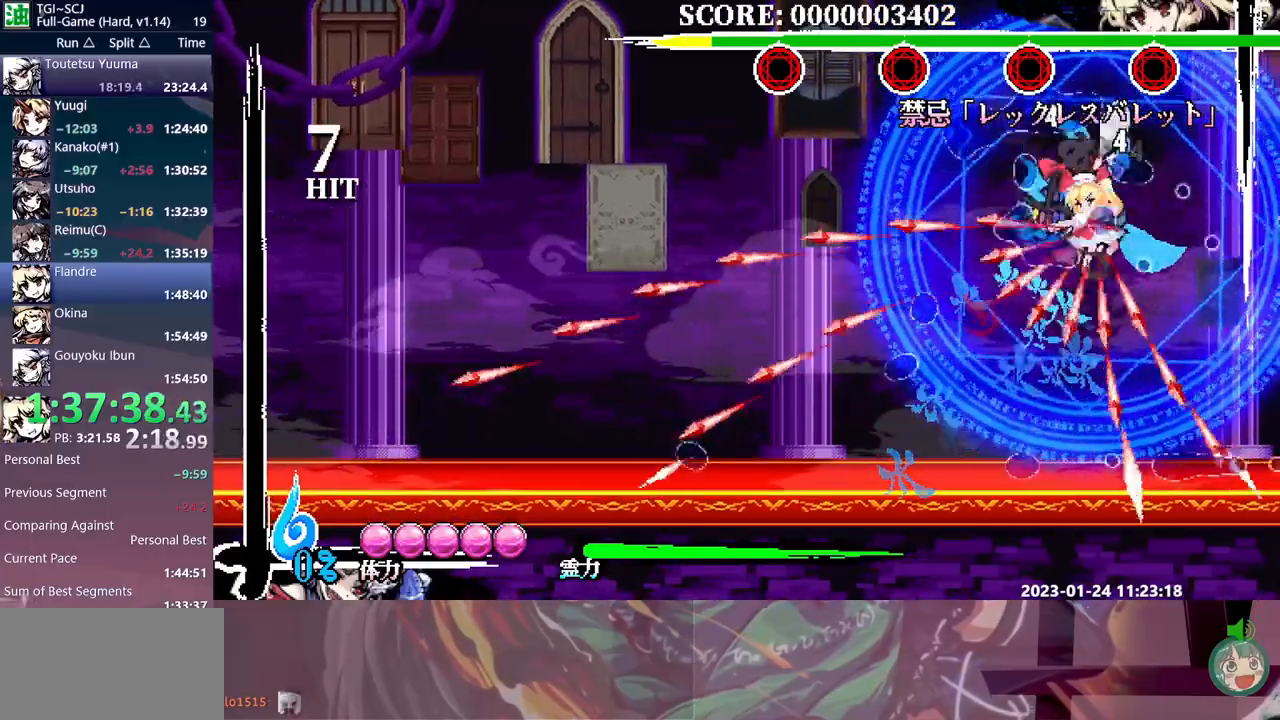
{"dt_ms": 500, "buttons": [], "events": [[383, "Y", "down"], [483, "Y", "up"]]}
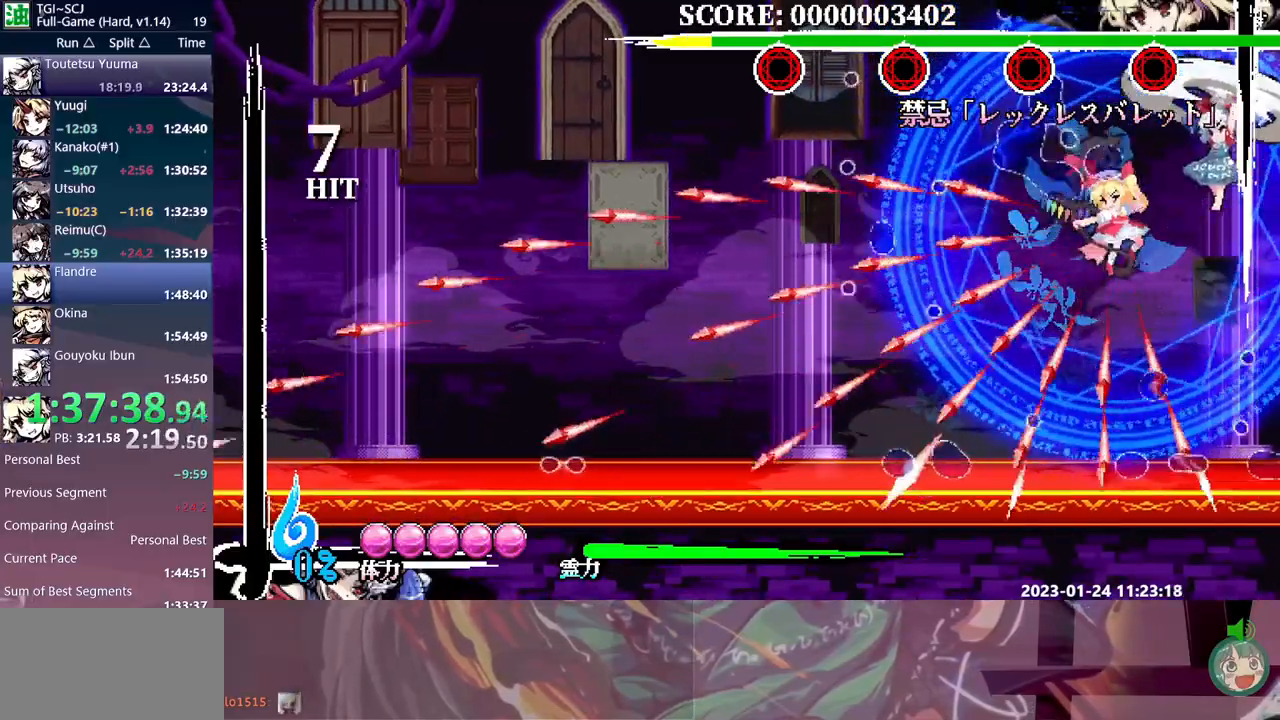
{"dt_ms": 1000, "buttons": ["DPAD_UP"]}
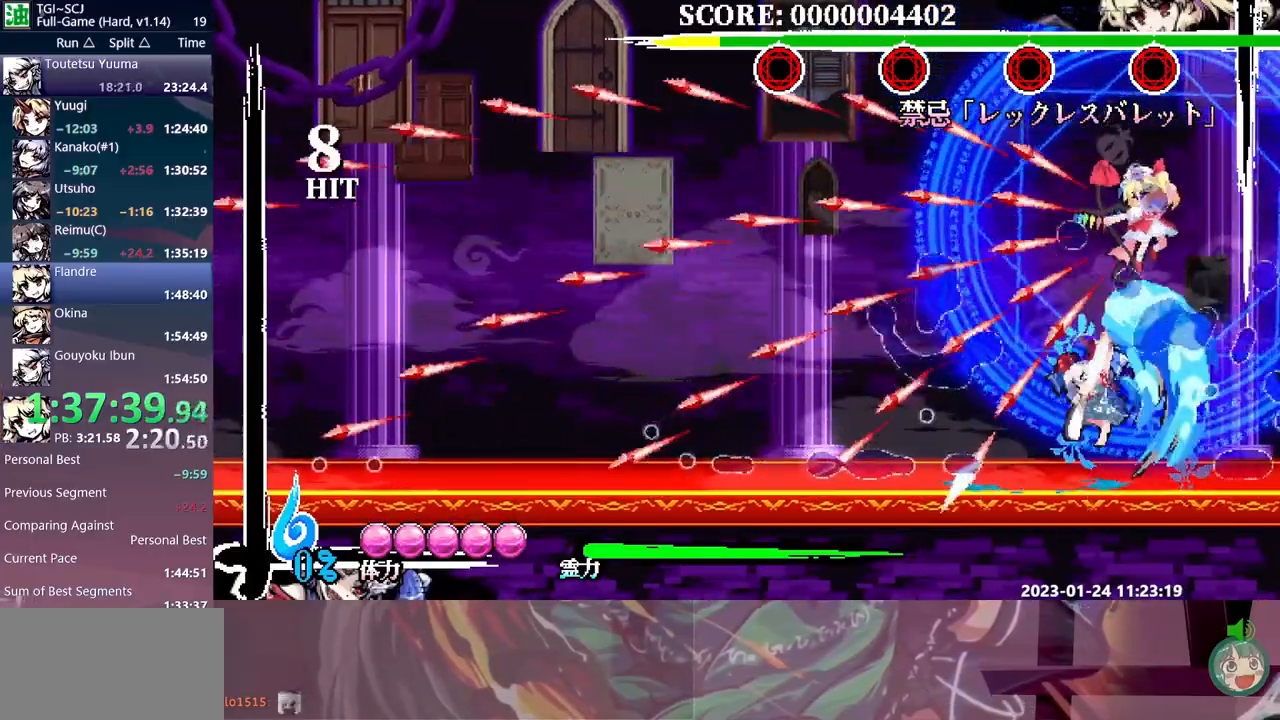
{"dt_ms": 500, "buttons": ["DPAD_UP"], "events": []}
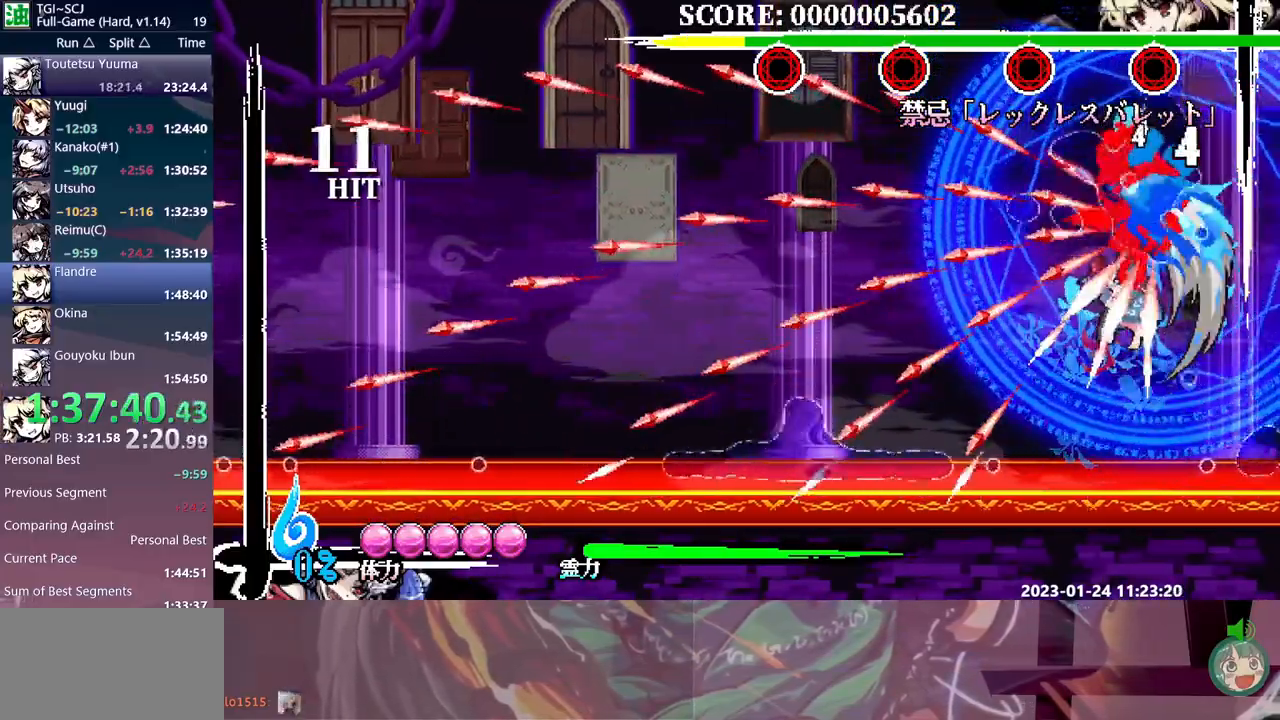
{"dt_ms": 500, "buttons": [], "events": [[400, "DPAD_DOWN", "down"], [400, "DPAD_UP", "up"], [417, "DPAD_DOWN", "up"]]}
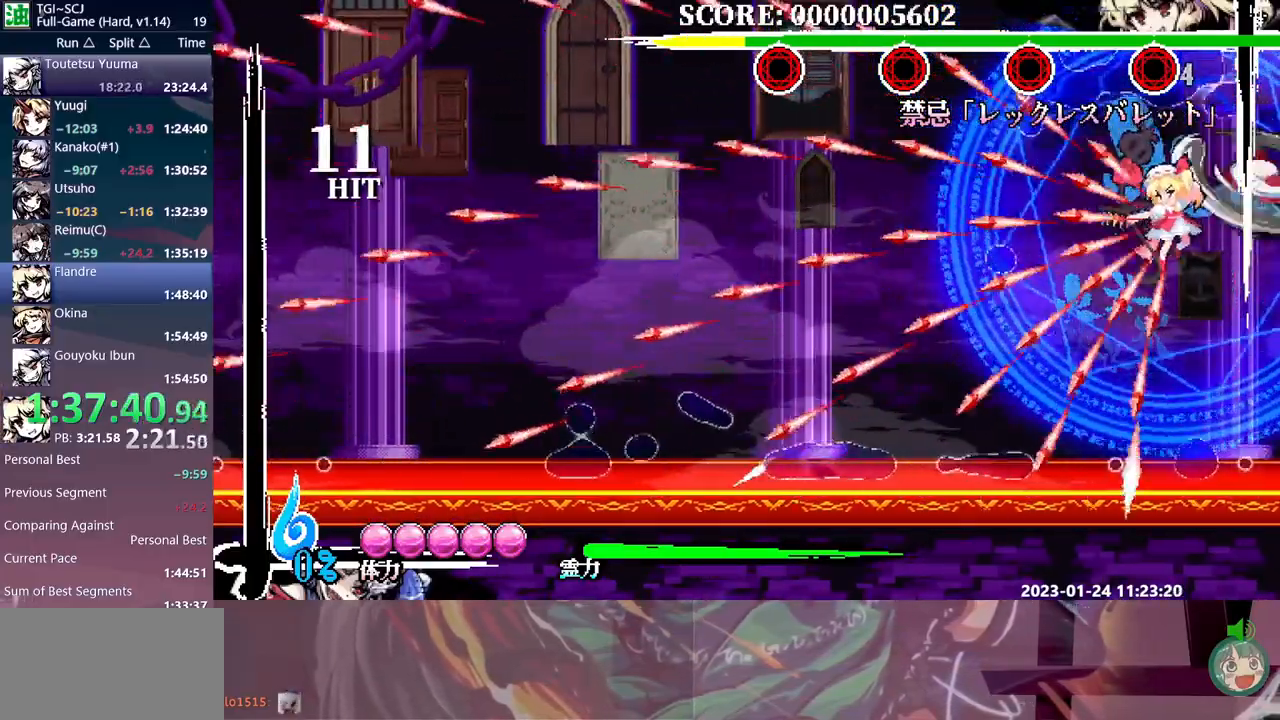
{"dt_ms": 500, "buttons": ["Y"], "events": [[33, "Y", "down"], [100, "Y", "up"], [150, "Y", "down"], [250, "Y", "up"], [300, "Y", "down"], [400, "DPAD_LEFT", "down"], [400, "Y", "up"], [433, "DPAD_LEFT", "up"], [433, "DPAD_UP", "down"], [450, "DPAD_UP", "up"], [467, "Y", "down"]]}
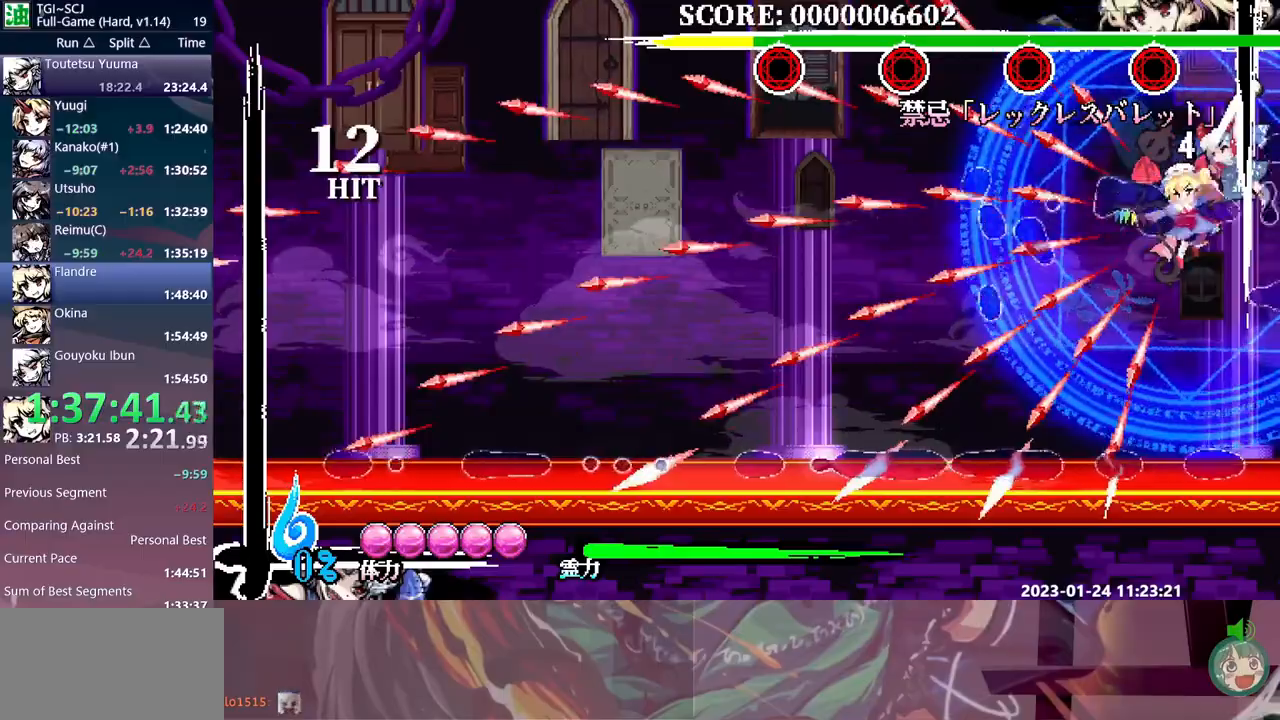
{"dt_ms": 500, "buttons": [], "events": [[50, "Y", "up"], [100, "Y", "down"], [183, "Y", "up"], [250, "Y", "down"], [333, "Y", "up"], [417, "Y", "down"], [483, "Y", "up"]]}
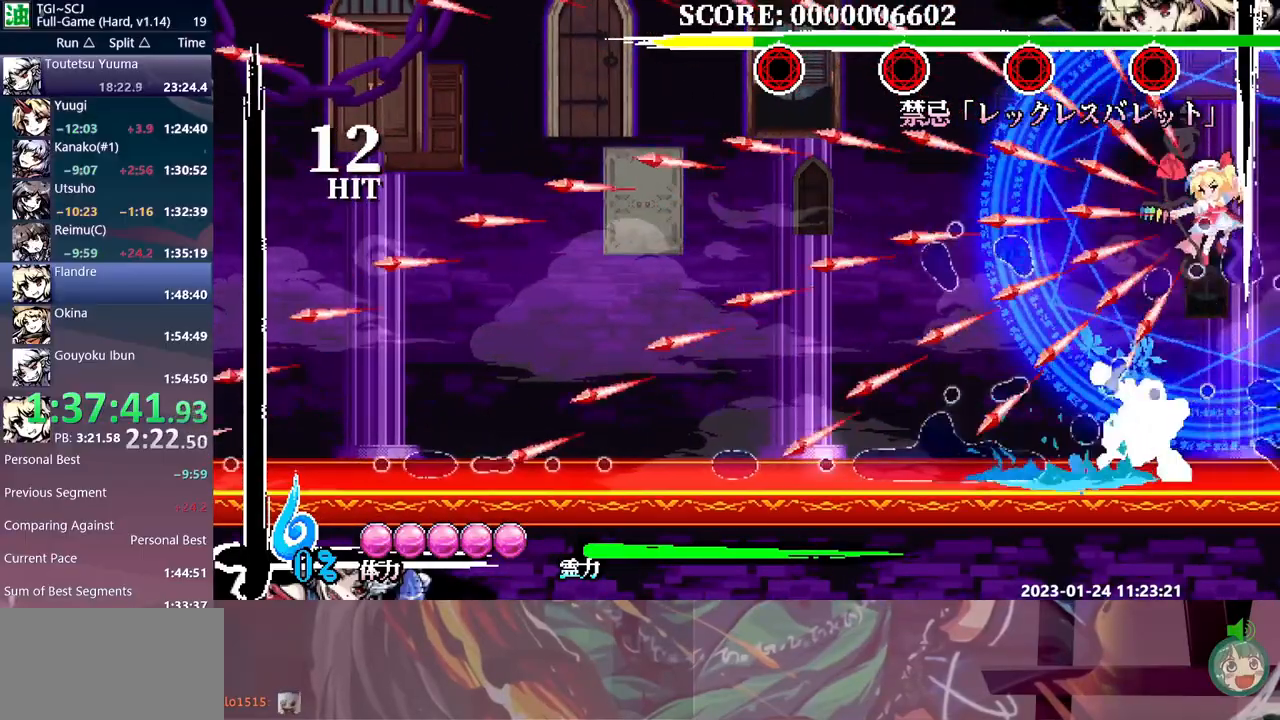
{"dt_ms": 500, "buttons": [], "events": [[50, "Y", "down"], [133, "Y", "up"], [317, "DPAD_RIGHT", "down"], [333, "DPAD_DOWN", "down"], [333, "DPAD_RIGHT", "up"], [350, "DPAD_DOWN", "up"]]}
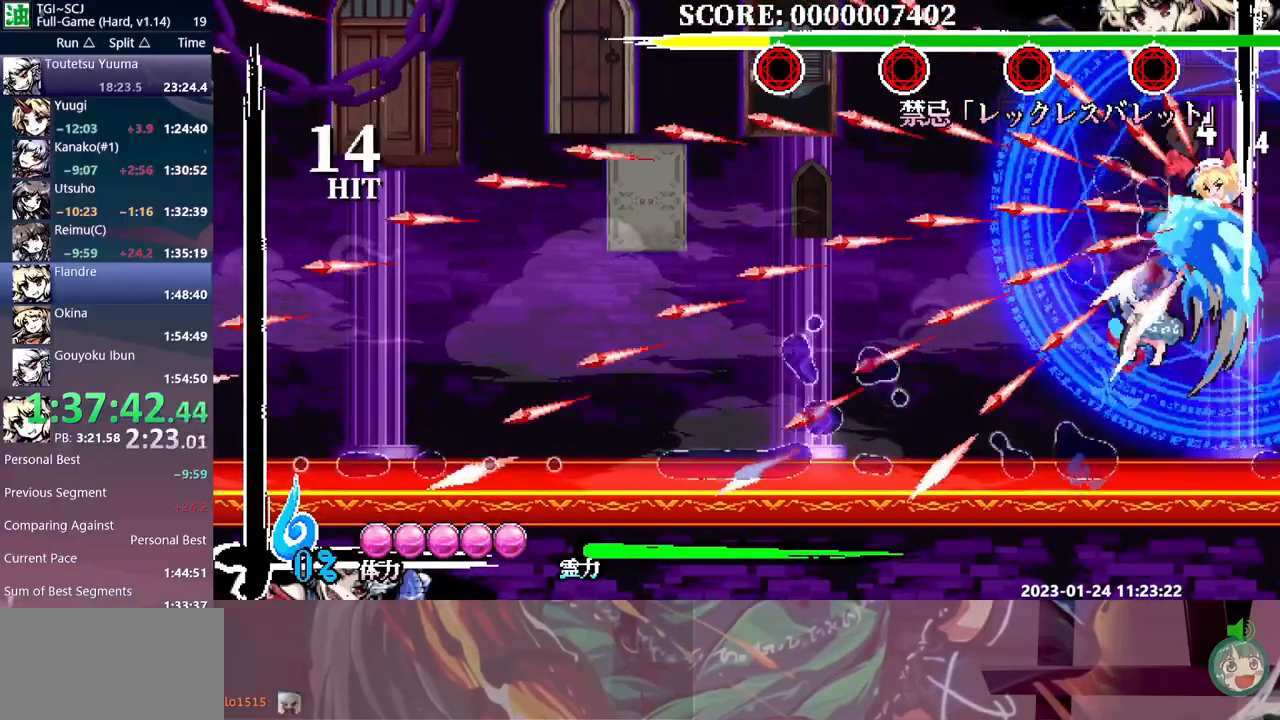
{"dt_ms": 500, "buttons": [], "events": []}
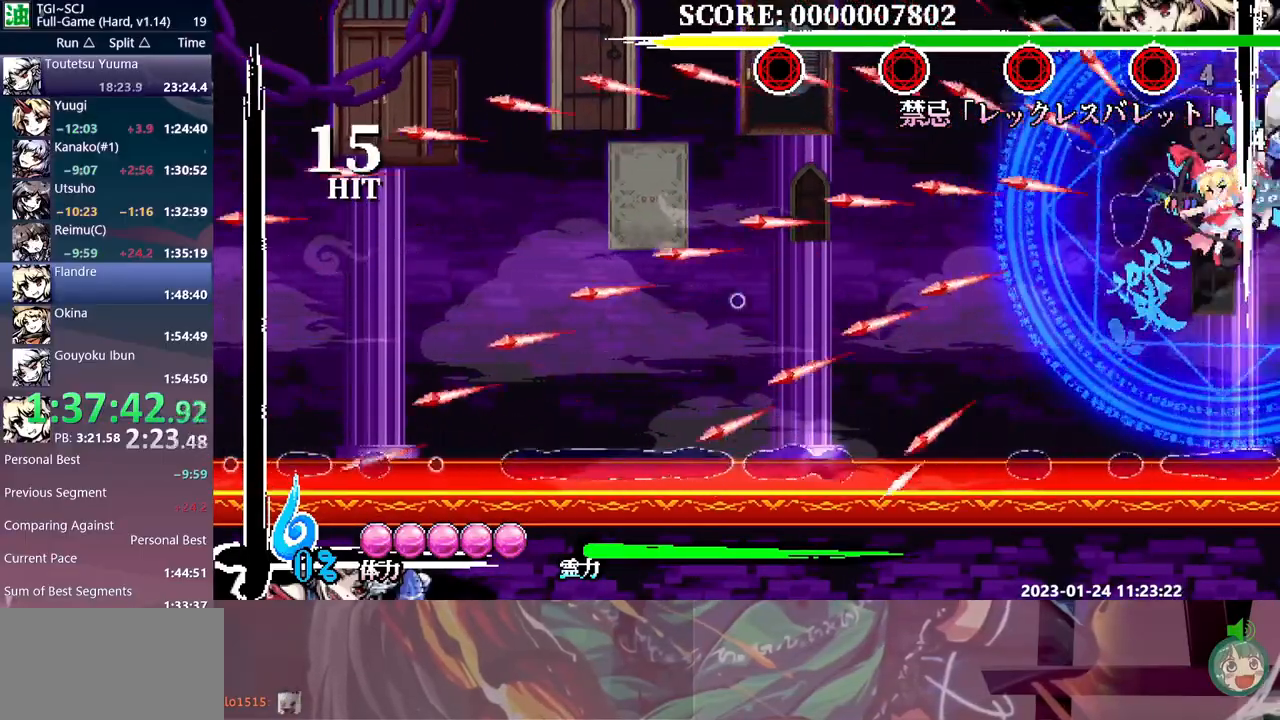
{"dt_ms": 500, "buttons": []}
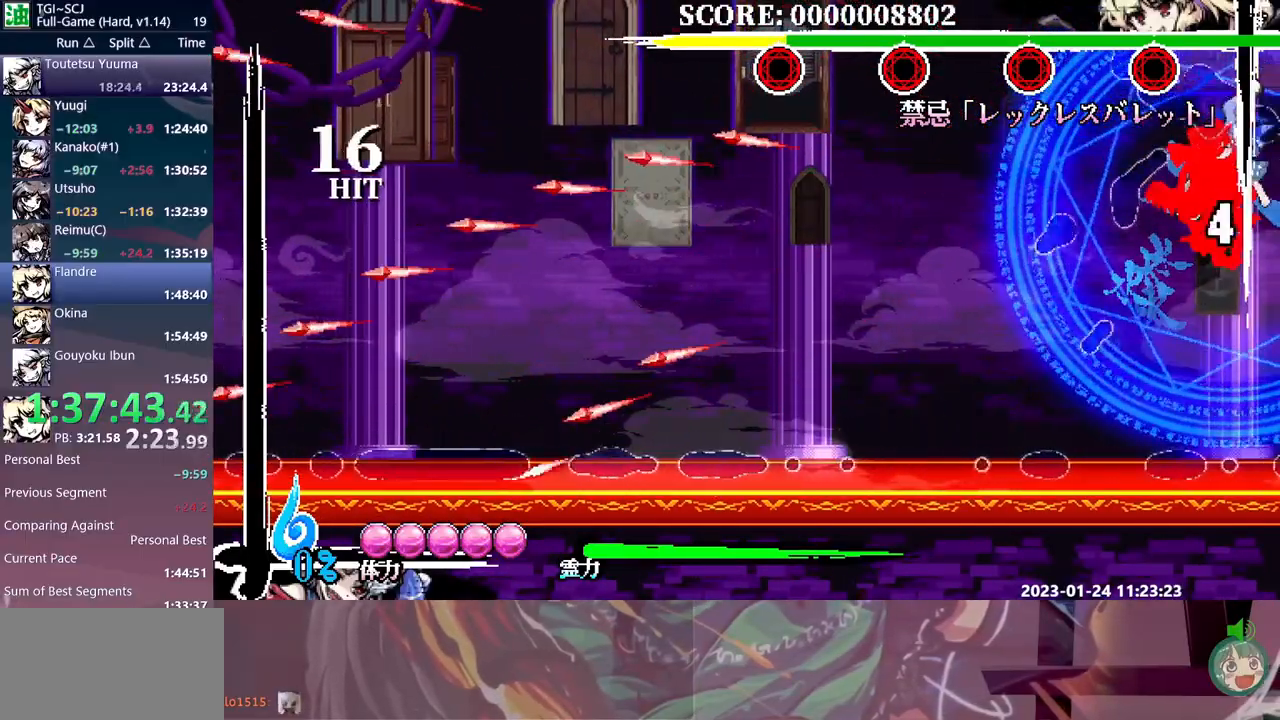
{"dt_ms": 500, "buttons": [], "events": [[50, "Y", "down"], [150, "Y", "up"], [217, "Y", "down"], [300, "Y", "up"], [367, "Y", "down"], [450, "Y", "up"]]}
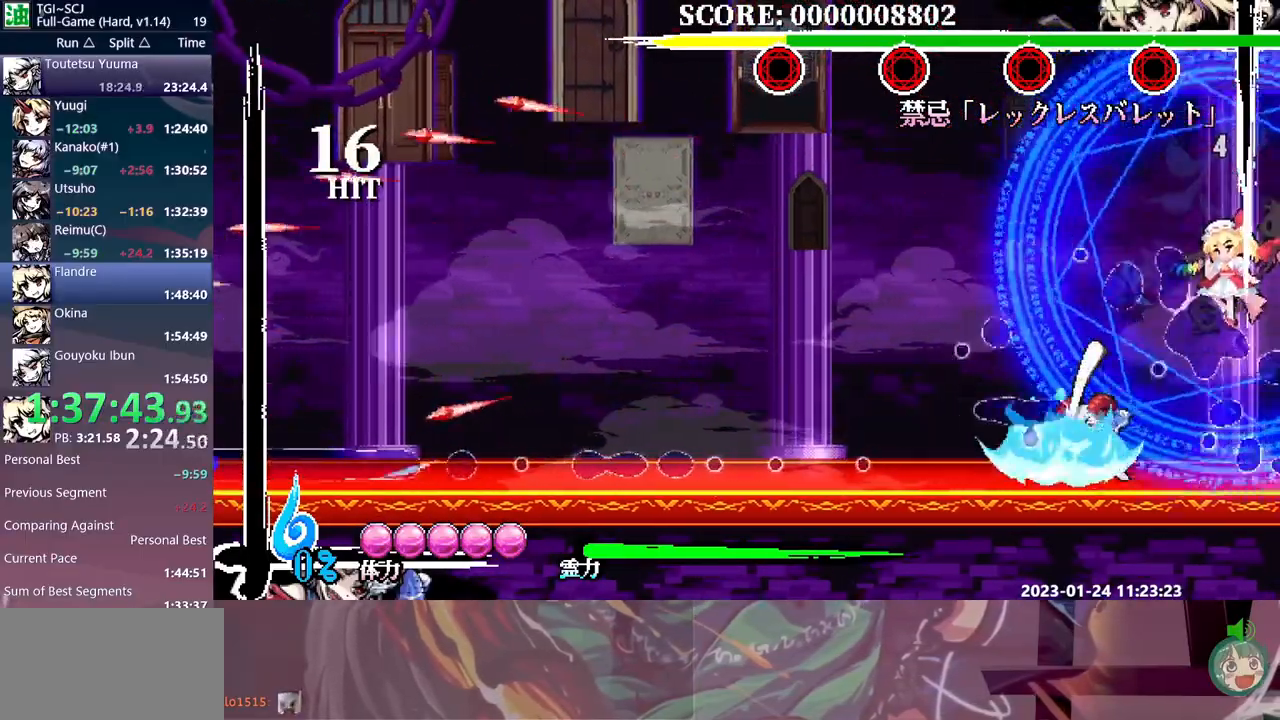
{"dt_ms": 500, "buttons": [], "events": [[17, "Y", "down"], [117, "Y", "up"], [167, "Y", "down"], [267, "Y", "up"]]}
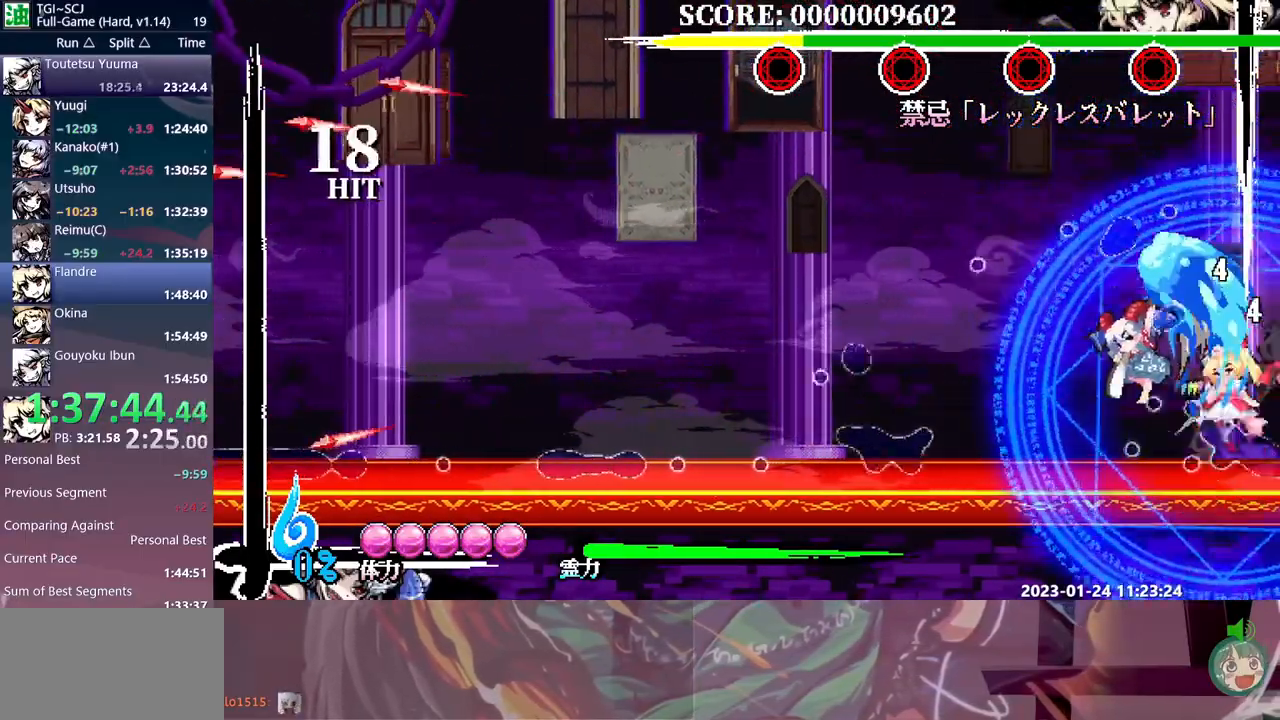
{"dt_ms": 500, "buttons": ["DPAD_LEFT"], "events": [[250, "DPAD_UP", "down"], [350, "DPAD_LEFT", "down"], [350, "DPAD_UP", "up"]]}
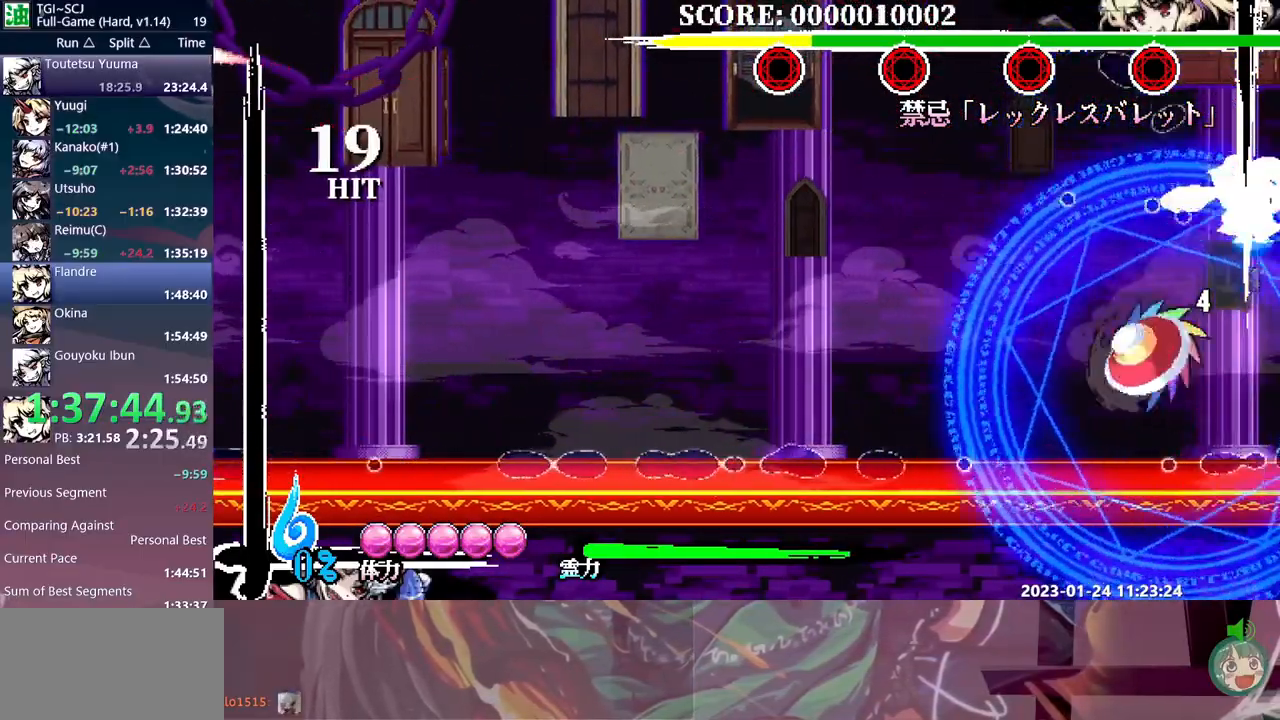
{"dt_ms": 500, "buttons": ["DPAD_LEFT"], "events": [[17, "B", "down"], [100, "B", "up"]]}